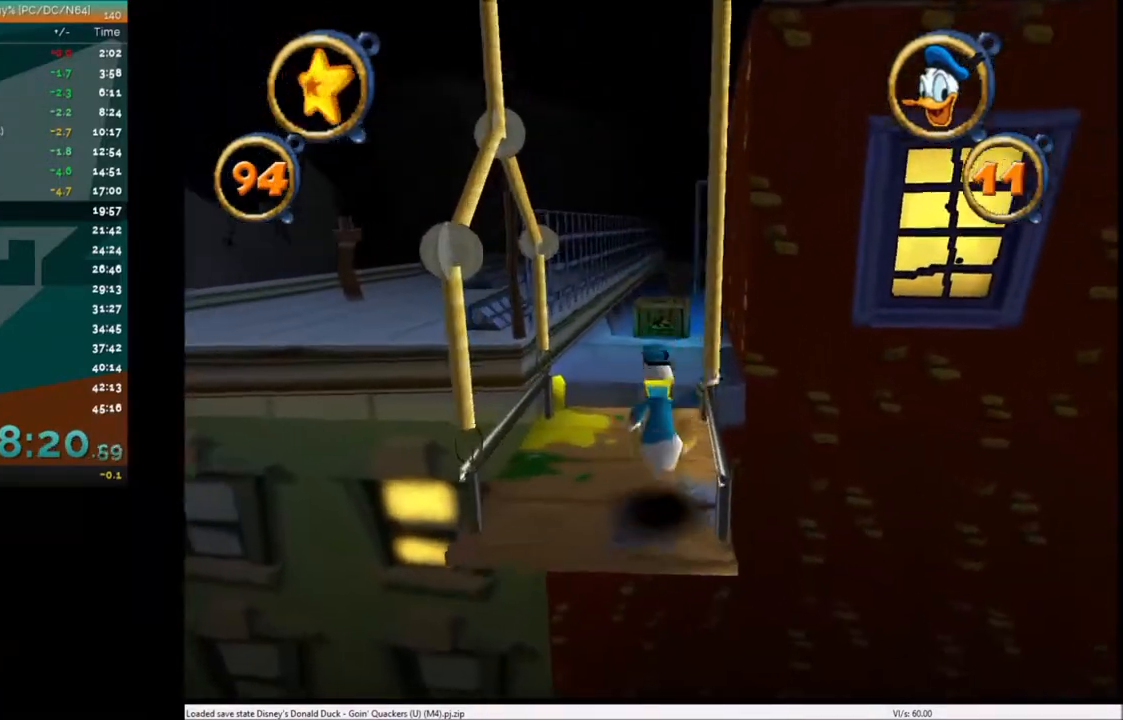
Gameplay with keyboard; each line is a JSON object with the keys held at the frame after it. "events" lists presses ("down") and releases ("up") of "c", "down", "left", "right", "up" and "x" between this image and that frame as [ms after this image, input, new state], when the widget could be followed in between. No other keys are recorded. Mouse input is not recorded.
{"keys": ["up"], "events": [[167, "right", "down"], [267, "right", "up"], [400, "left", "down"], [500, "left", "up"]]}
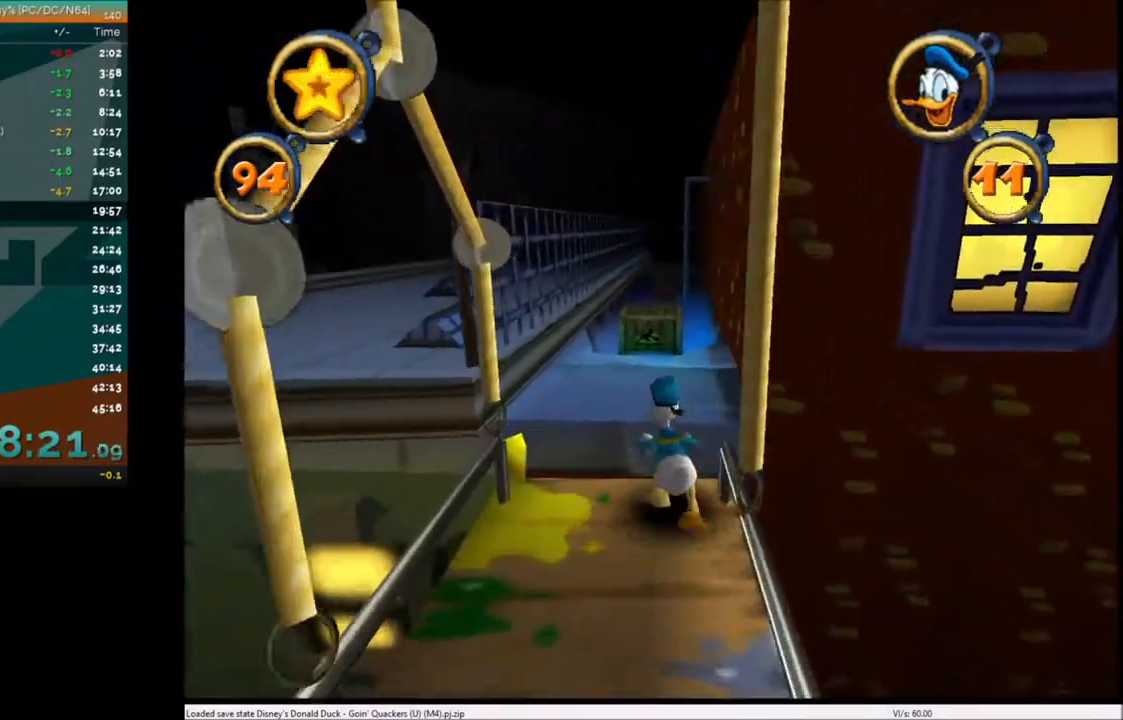
{"keys": ["up"], "events": [[67, "x", "down"], [234, "x", "up"]]}
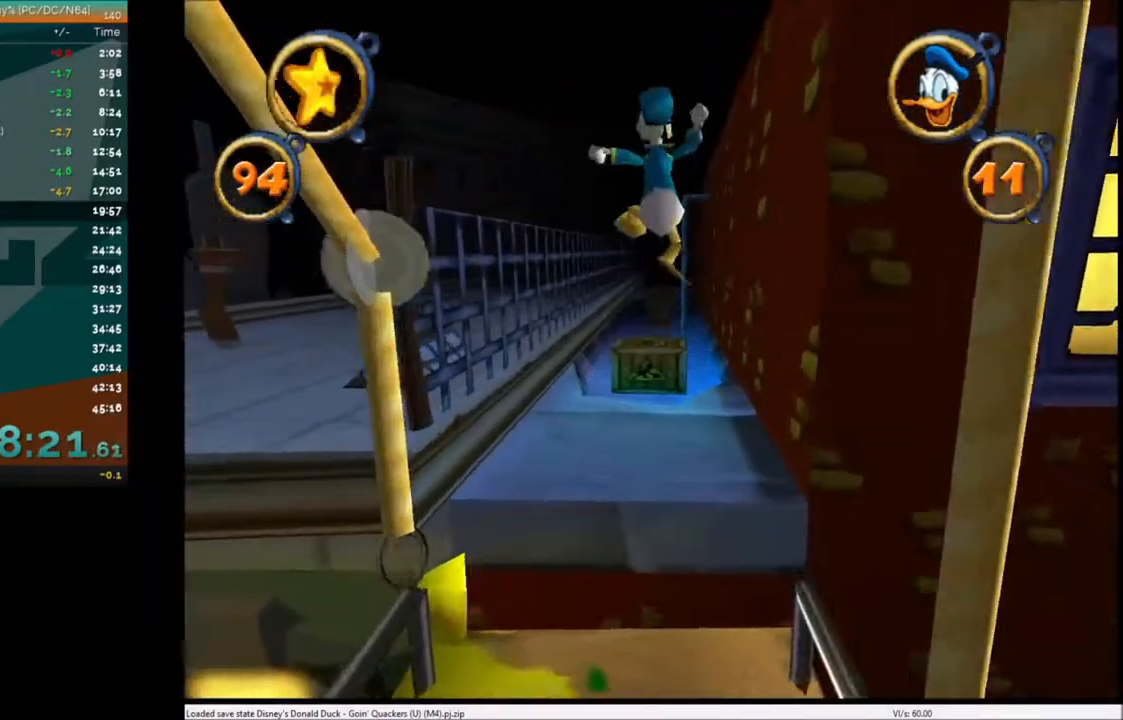
{"keys": ["up"], "events": []}
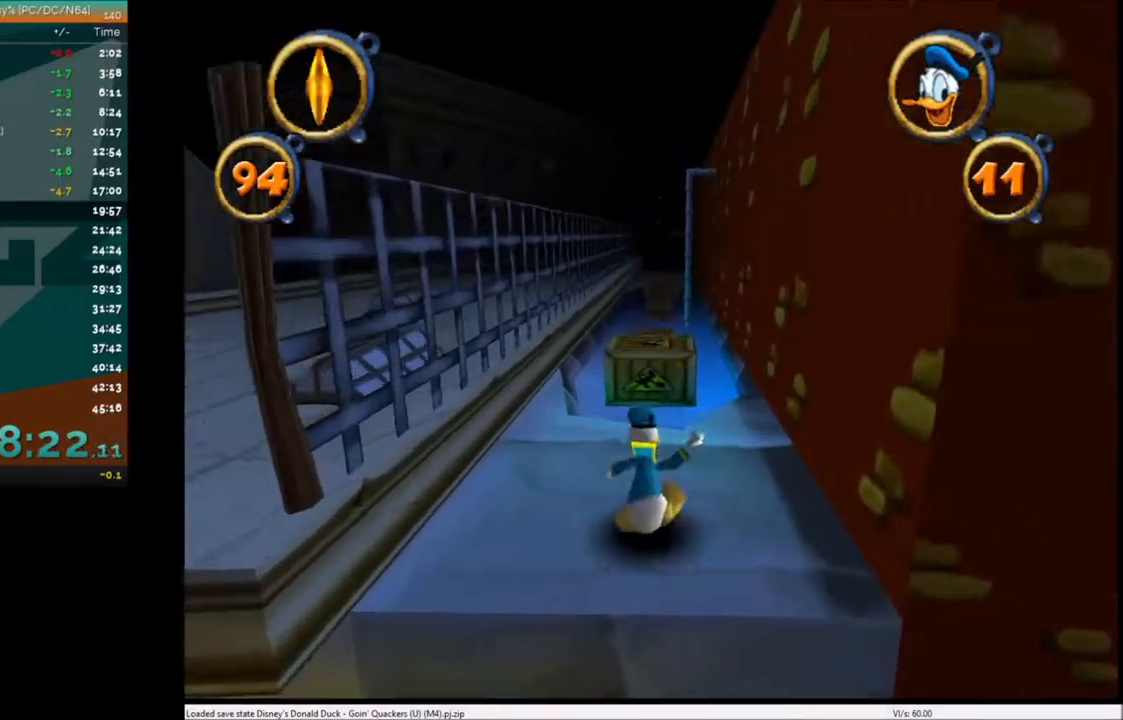
{"keys": ["up"], "events": []}
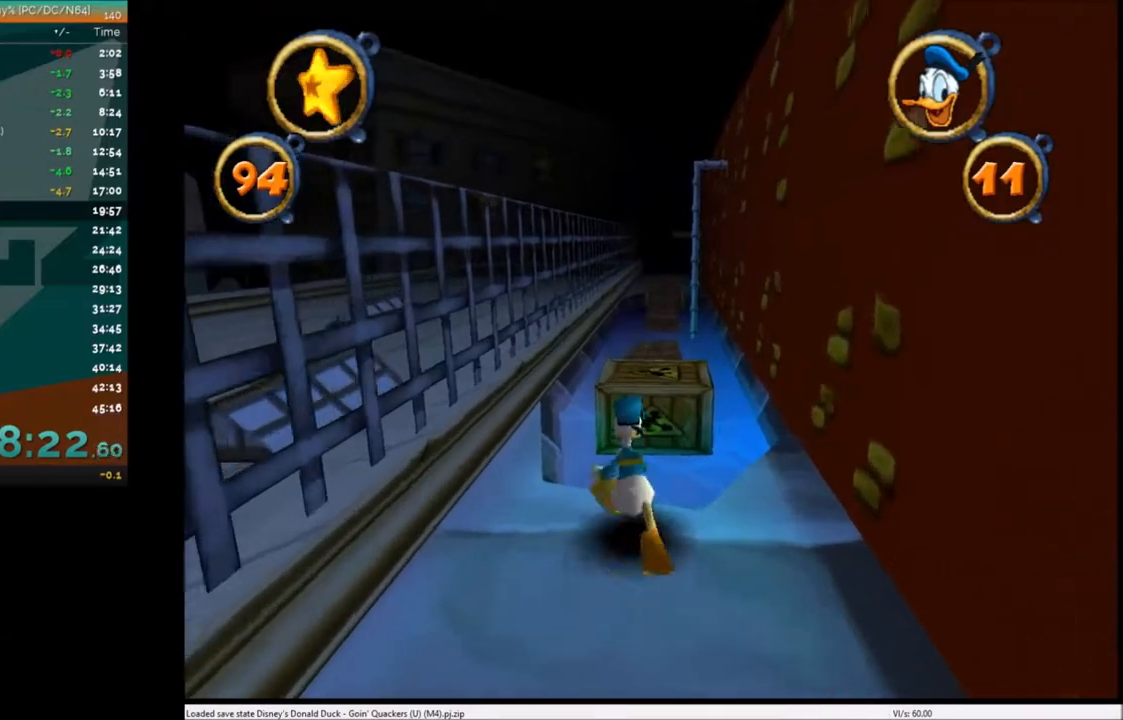
{"keys": ["up"], "events": [[133, "x", "down"], [267, "x", "up"]]}
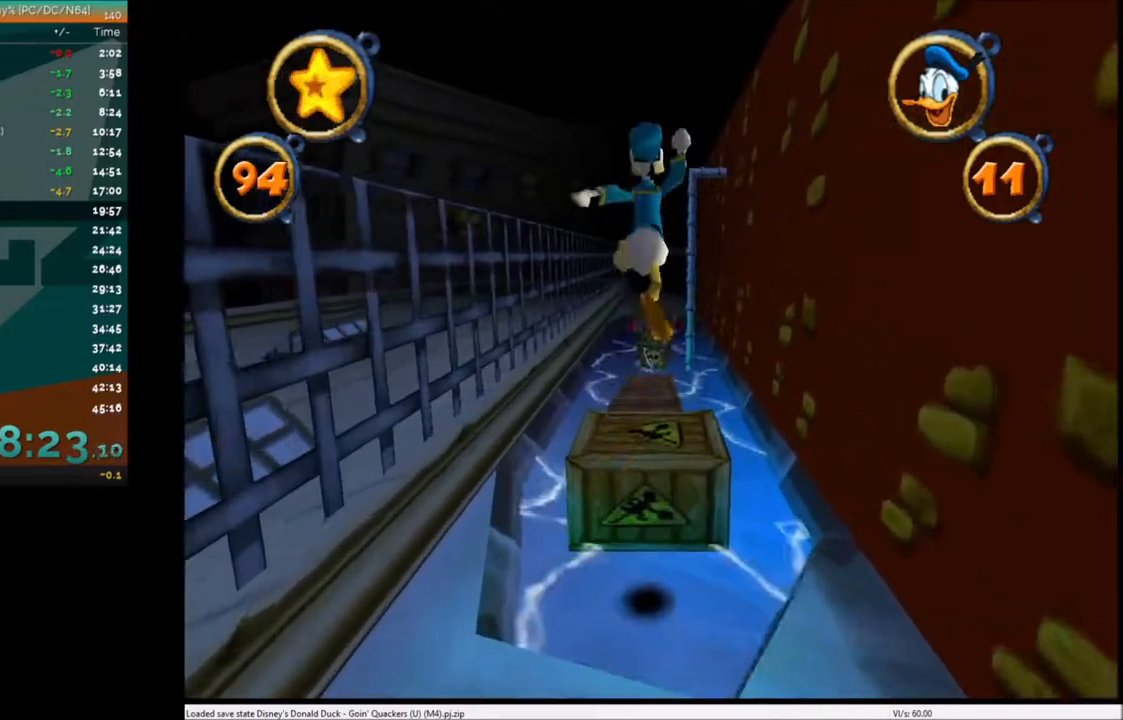
{"keys": ["up"], "events": [[101, "left", "down"], [134, "left", "up"]]}
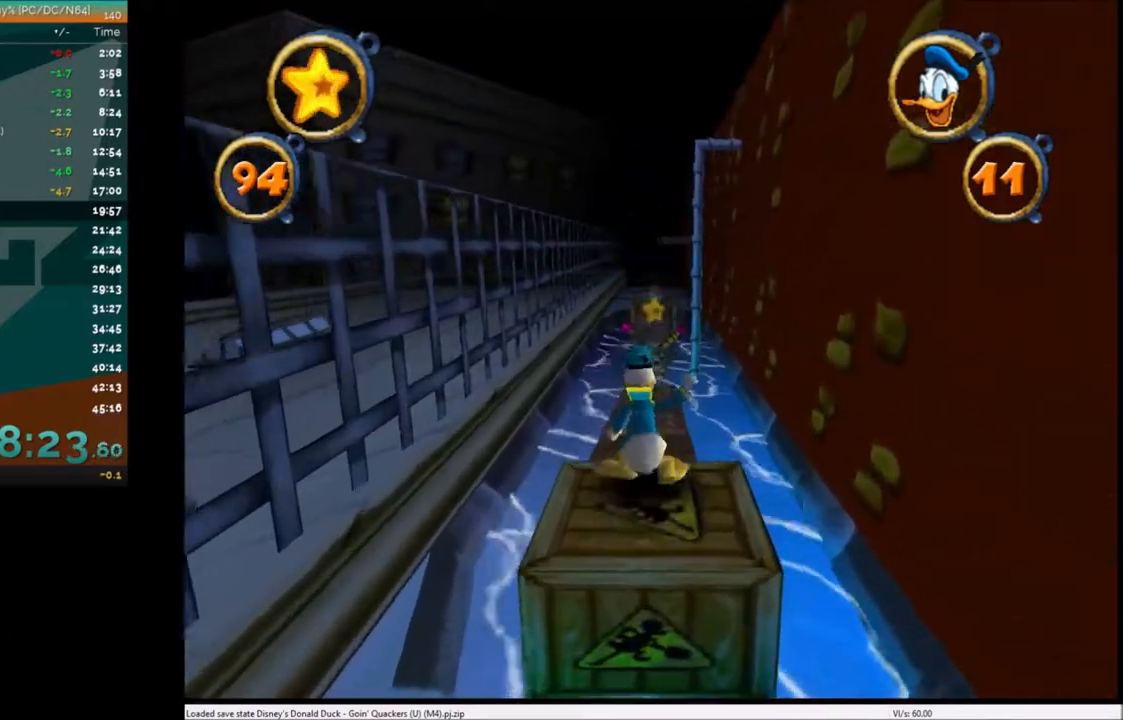
{"keys": ["right", "up"], "events": [[434, "right", "down"]]}
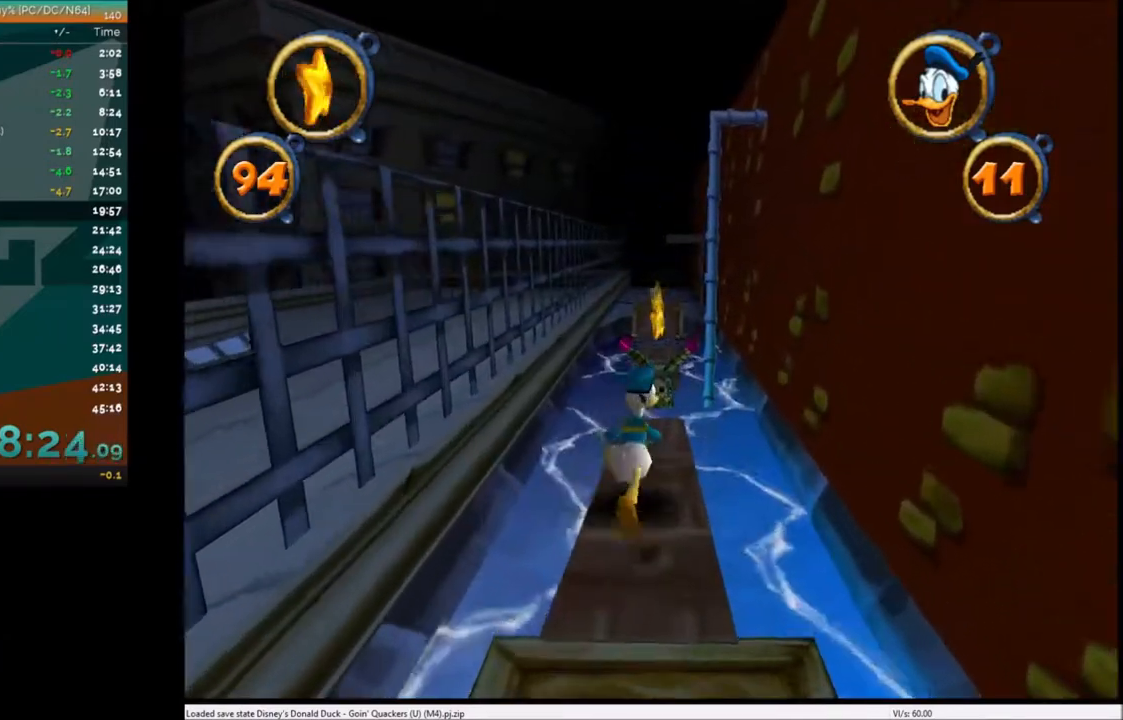
{"keys": ["up"], "events": [[34, "right", "up"], [167, "left", "down"], [234, "left", "up"]]}
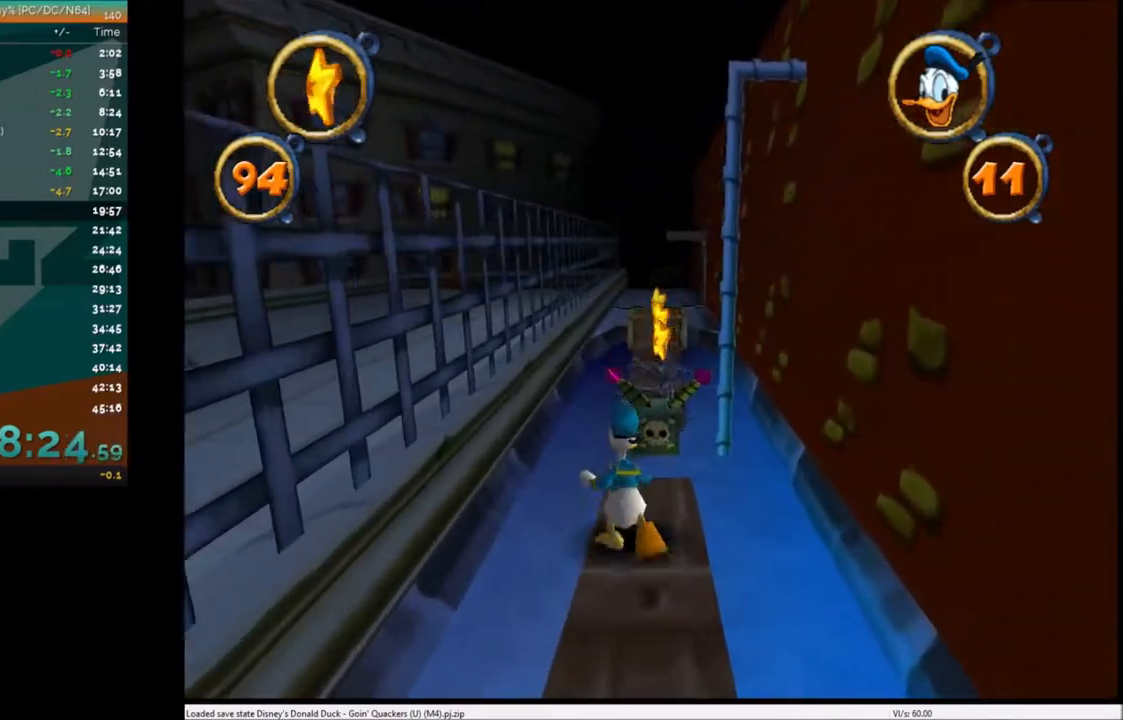
{"keys": ["left", "up"], "events": [[33, "right", "down"], [133, "right", "up"], [233, "x", "down"], [434, "left", "down"], [434, "x", "up"]]}
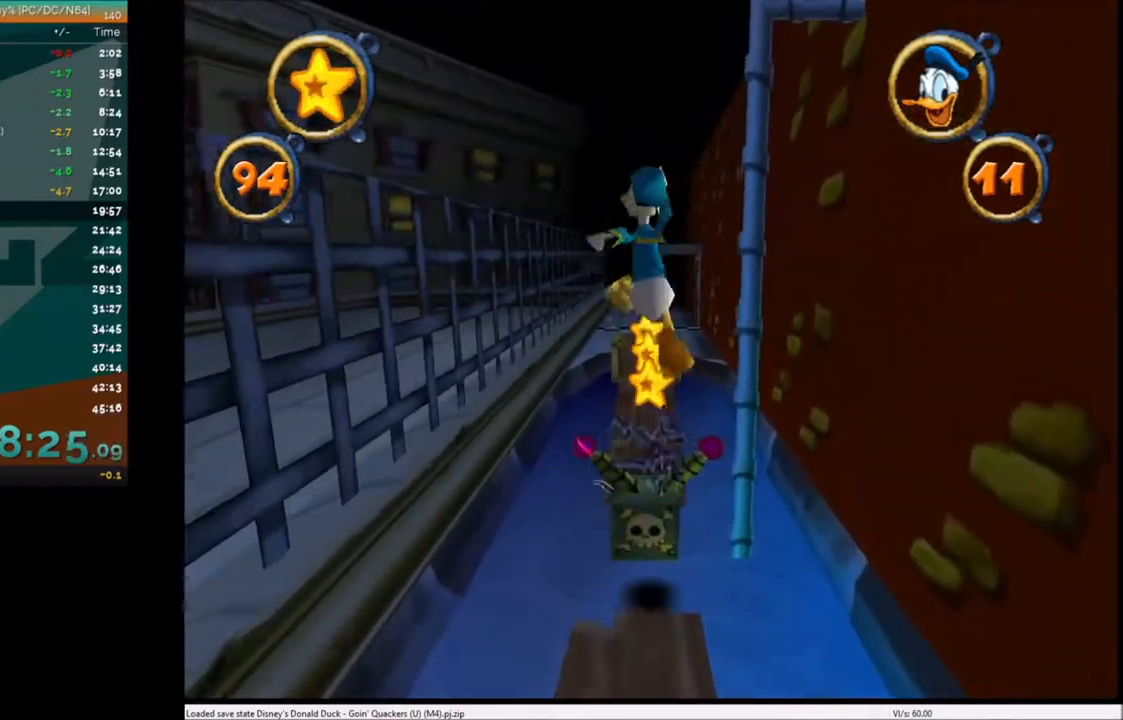
{"keys": ["left", "up", "x"], "events": [[34, "left", "up"], [201, "right", "down"], [234, "right", "up"], [501, "left", "down"], [501, "x", "down"]]}
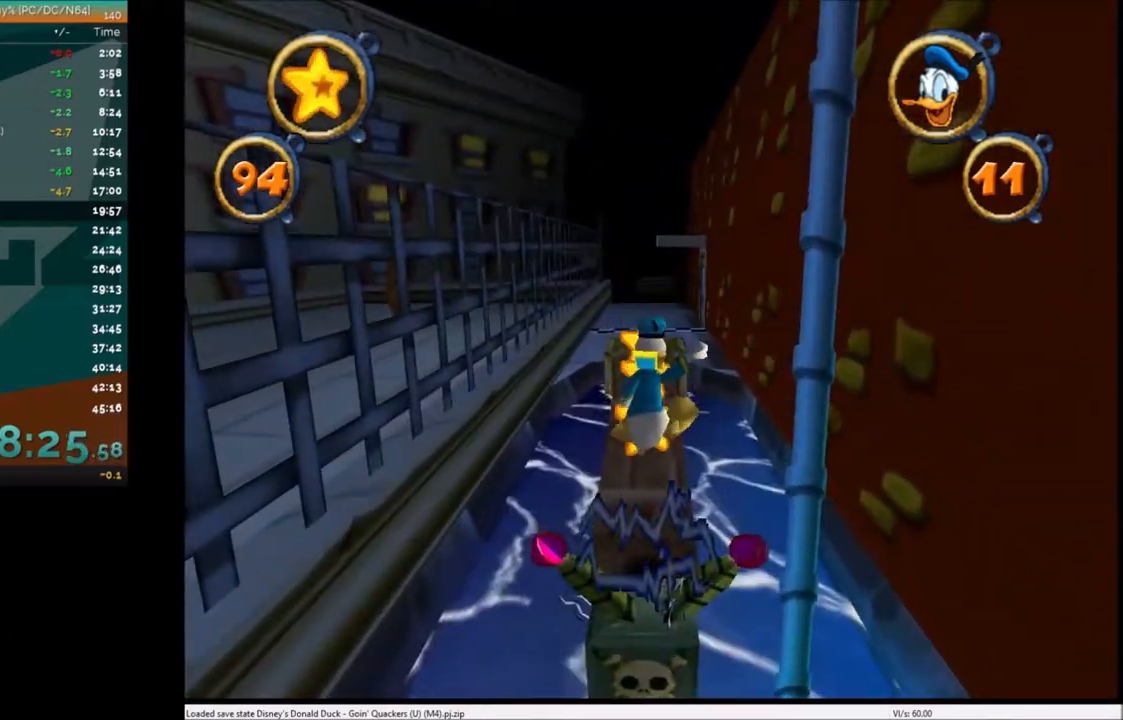
{"keys": ["up"], "events": [[33, "left", "up"], [133, "x", "up"]]}
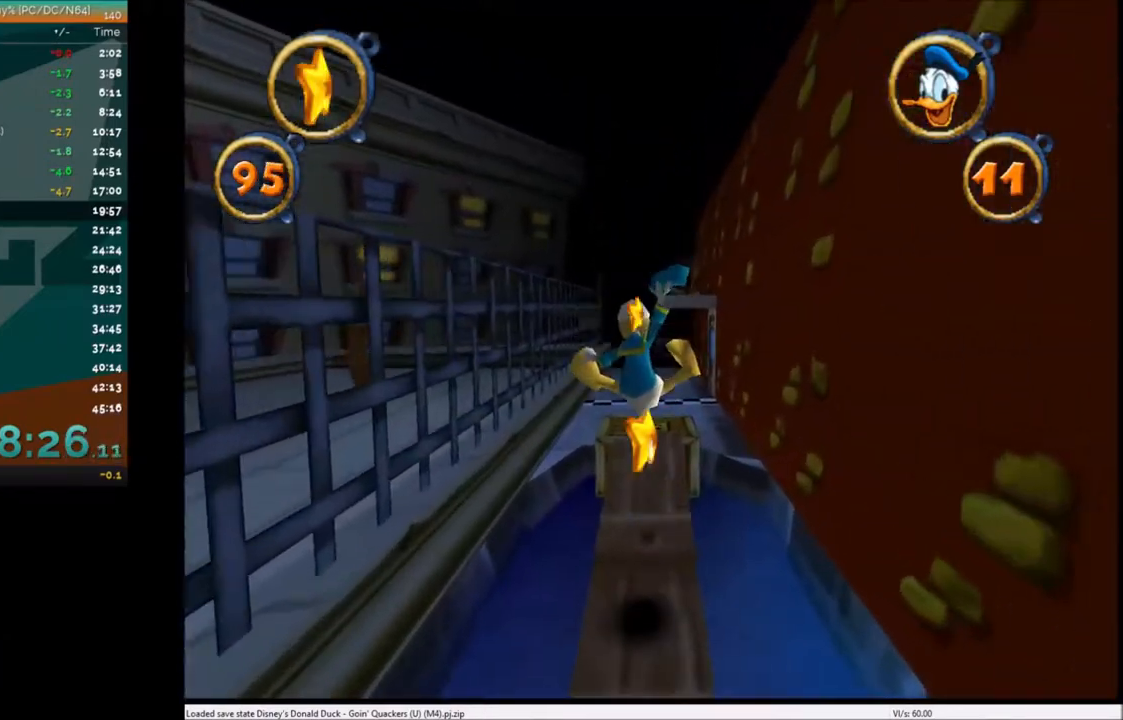
{"keys": ["up"], "events": [[134, "right", "down"], [201, "right", "up"], [334, "x", "down"], [434, "x", "up"]]}
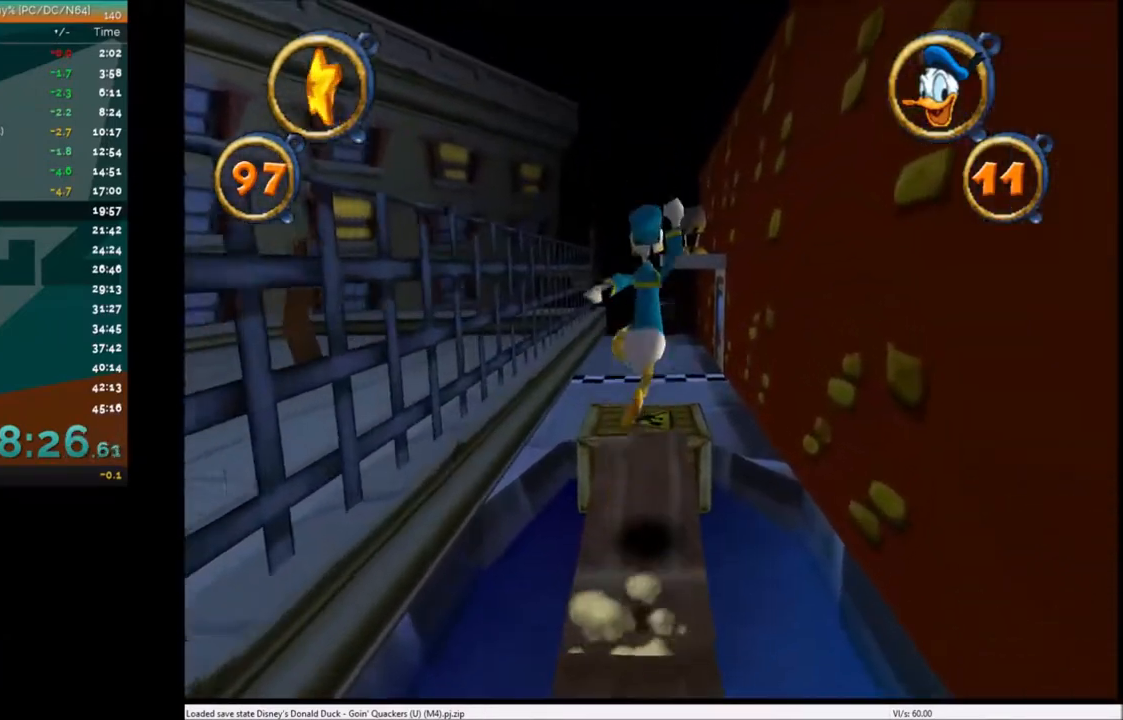
{"keys": ["up"], "events": [[67, "left", "down"], [167, "left", "up"]]}
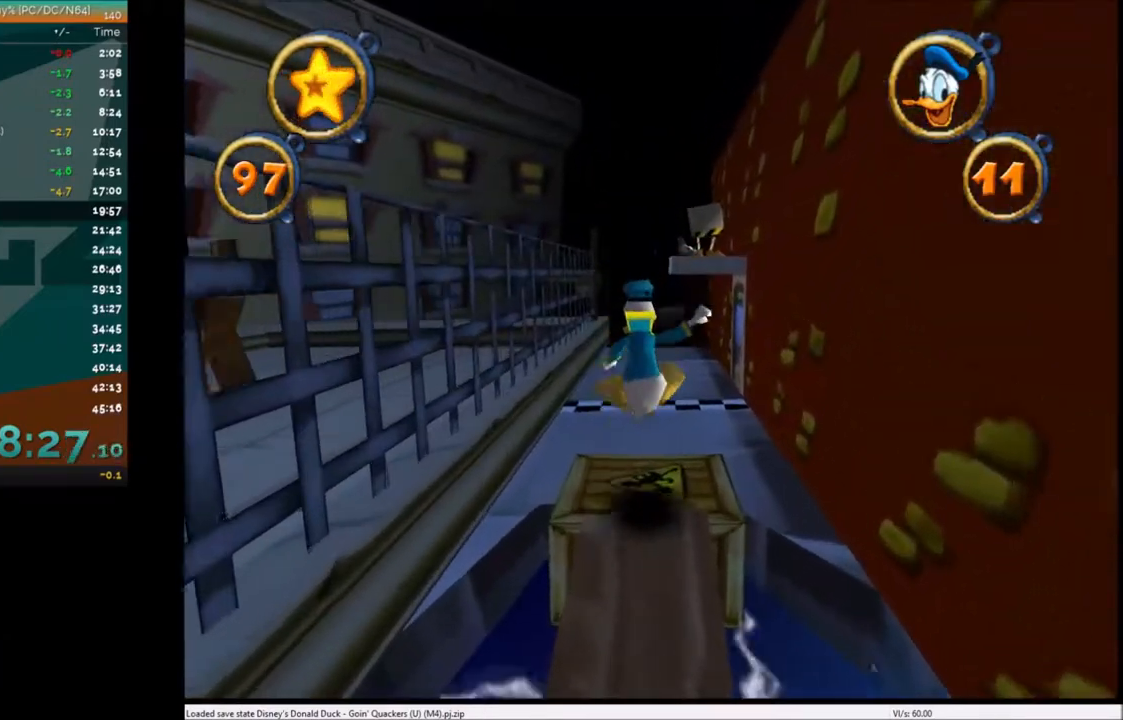
{"keys": ["up"], "events": [[334, "right", "down"], [434, "right", "up"]]}
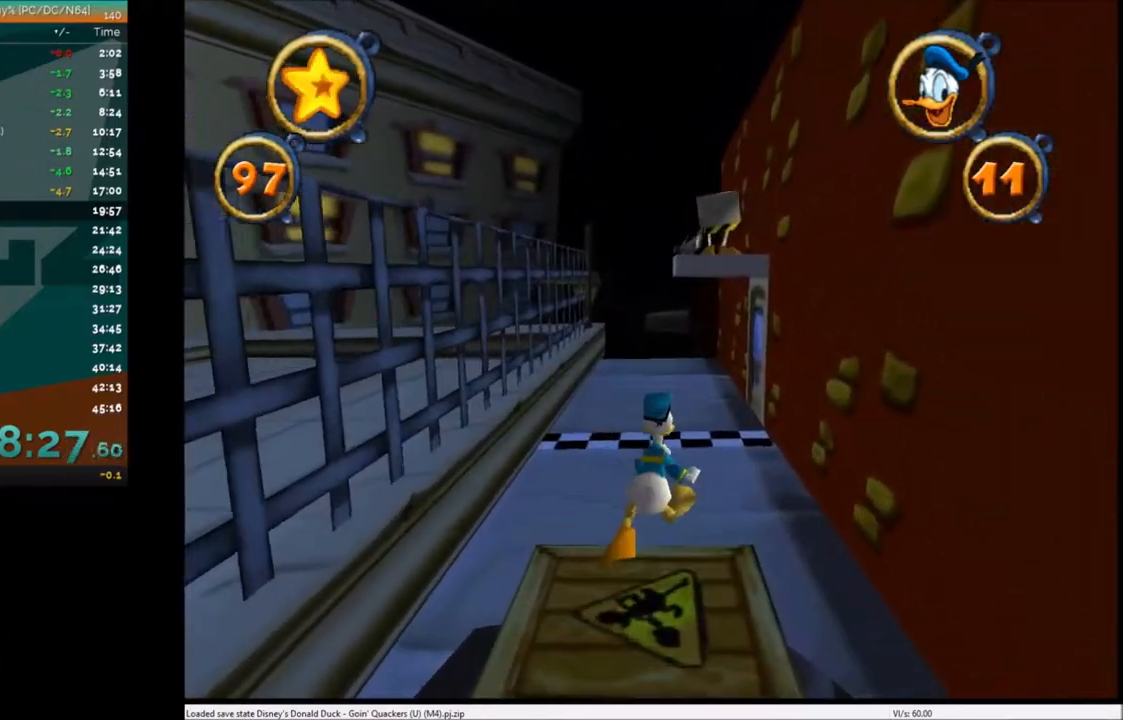
{"keys": ["up"], "events": []}
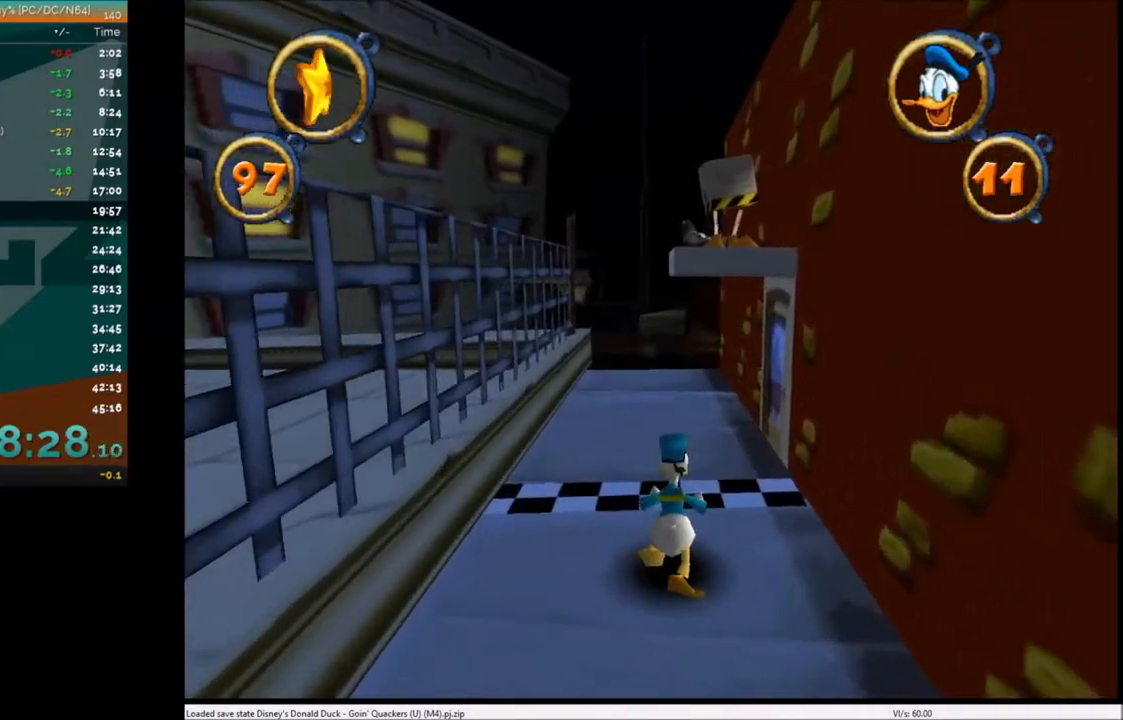
{"keys": ["up"], "events": [[34, "left", "down"], [134, "left", "up"], [334, "right", "down"], [434, "right", "up"]]}
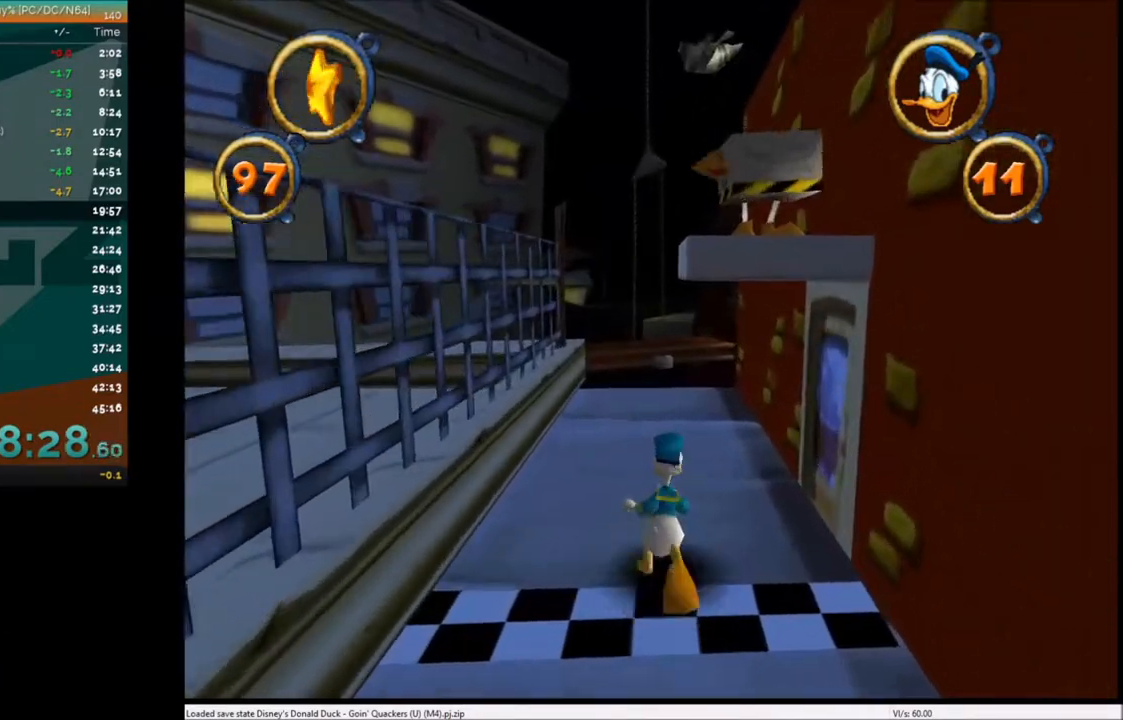
{"keys": ["up"], "events": [[233, "left", "down"], [267, "left", "up"]]}
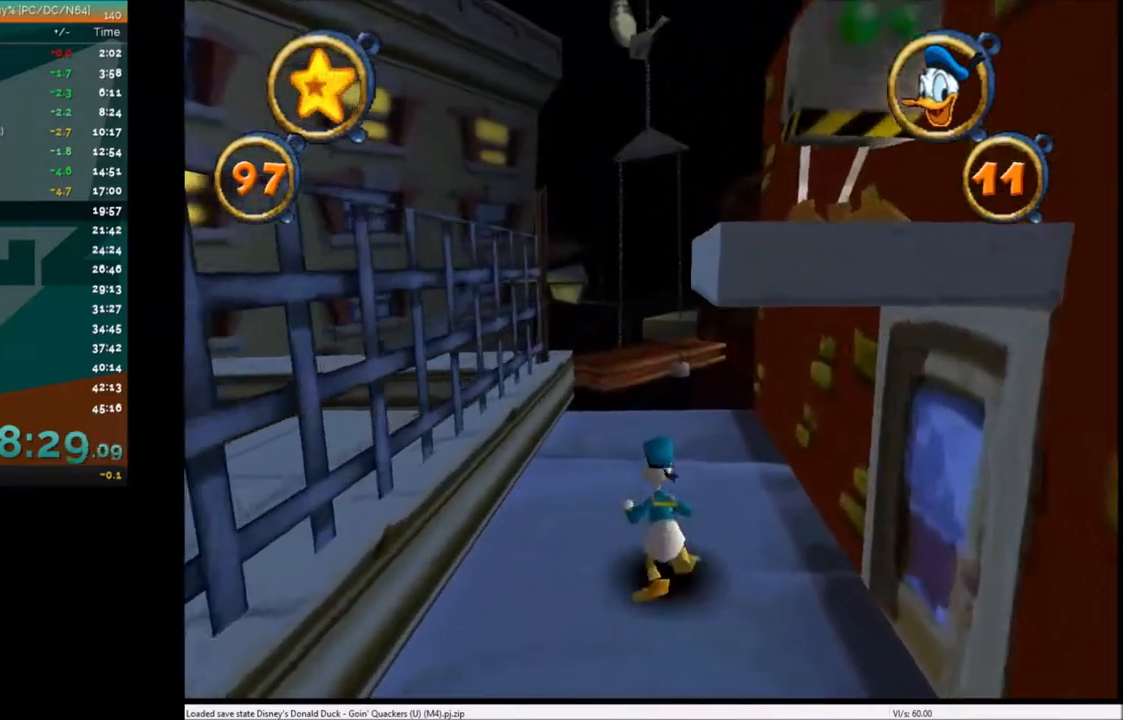
{"keys": ["up"], "events": [[34, "right", "down"], [134, "right", "up"]]}
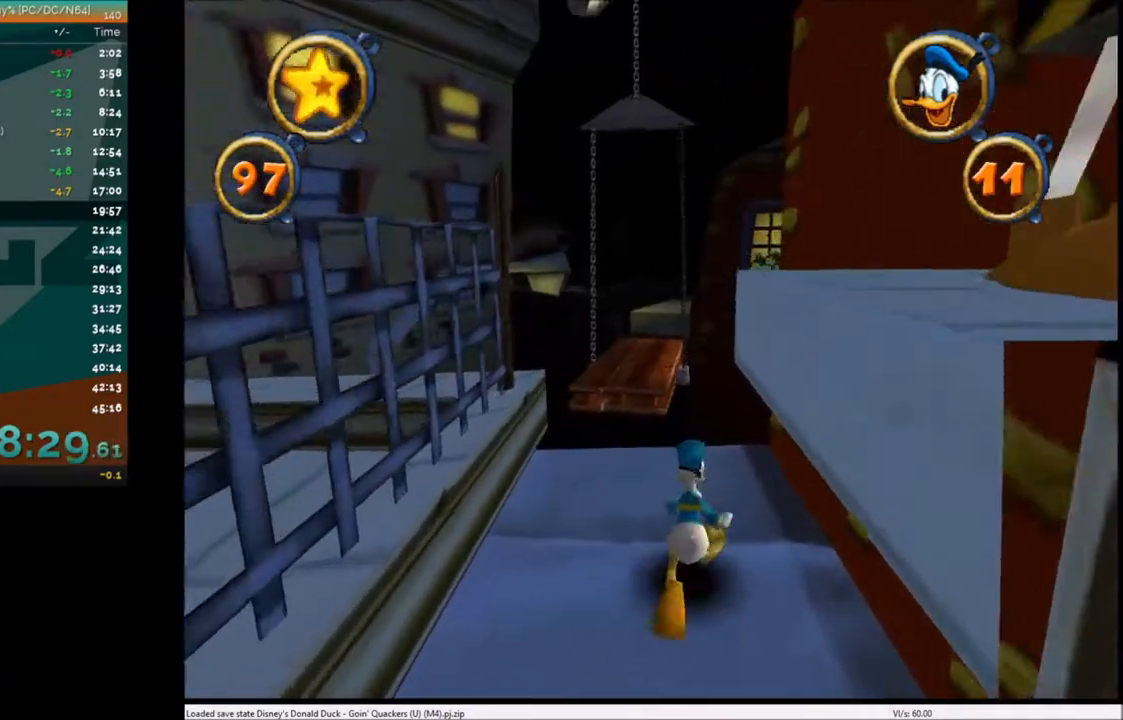
{"keys": ["up"], "events": [[33, "left", "down"], [67, "left", "up"]]}
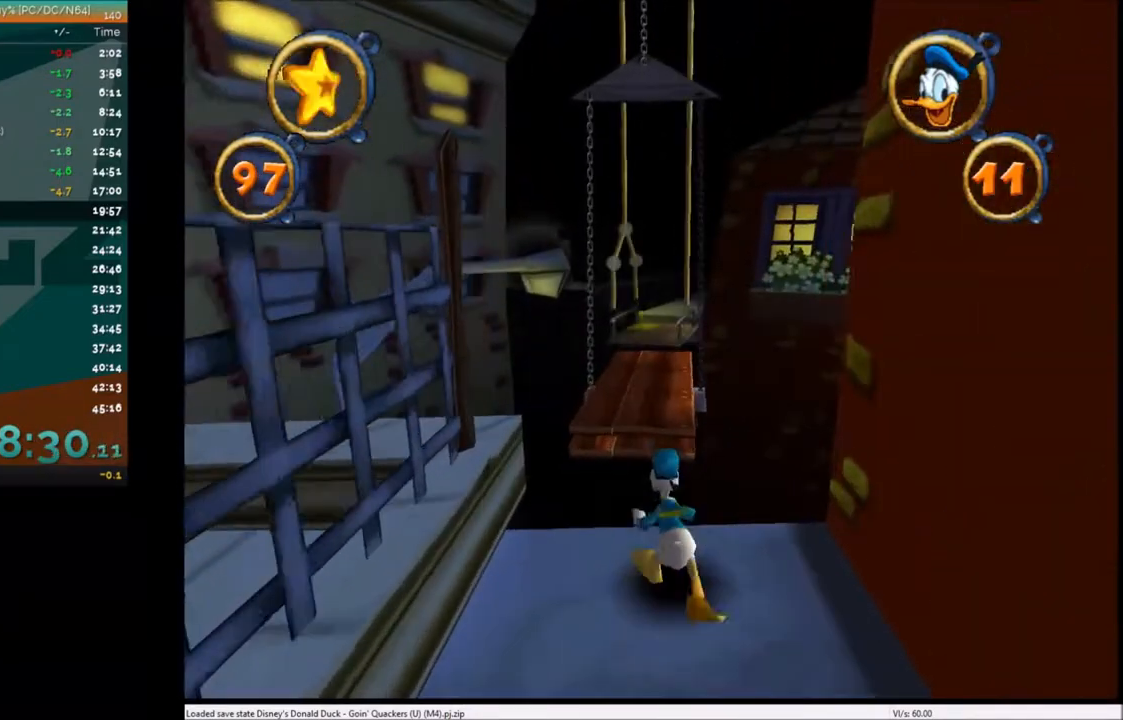
{"keys": ["up"], "events": [[100, "right", "down"], [167, "right", "up"], [167, "x", "down"], [301, "x", "up"]]}
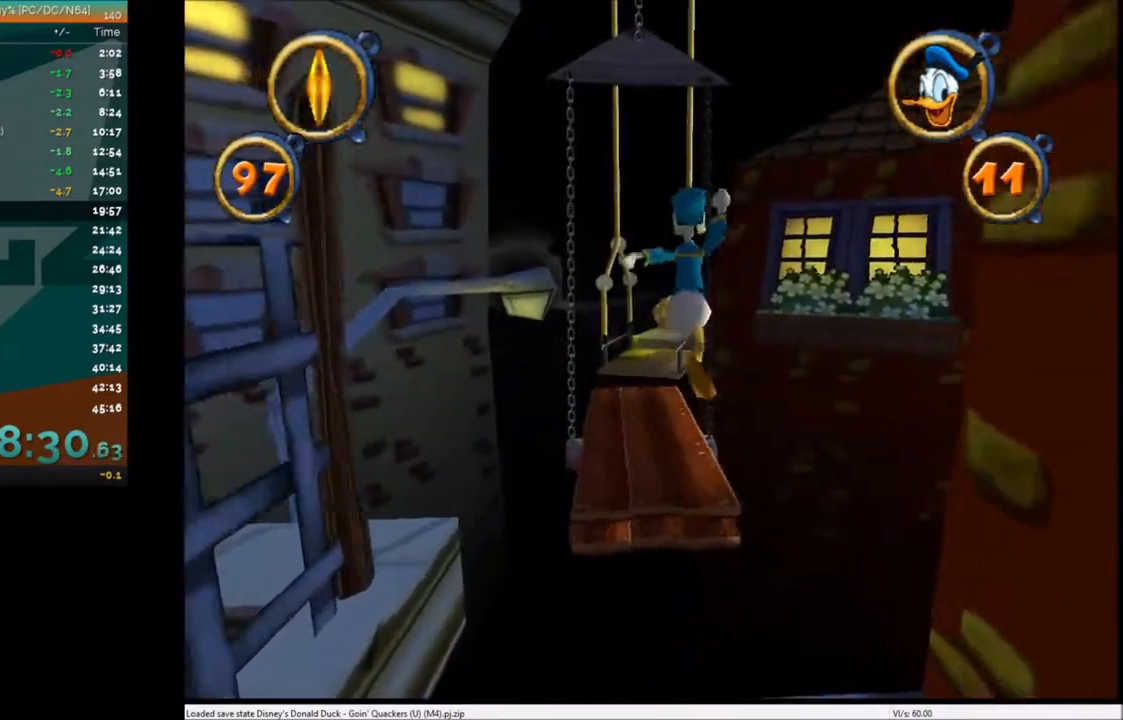
{"keys": ["up"], "events": [[367, "right", "down"], [467, "right", "up"]]}
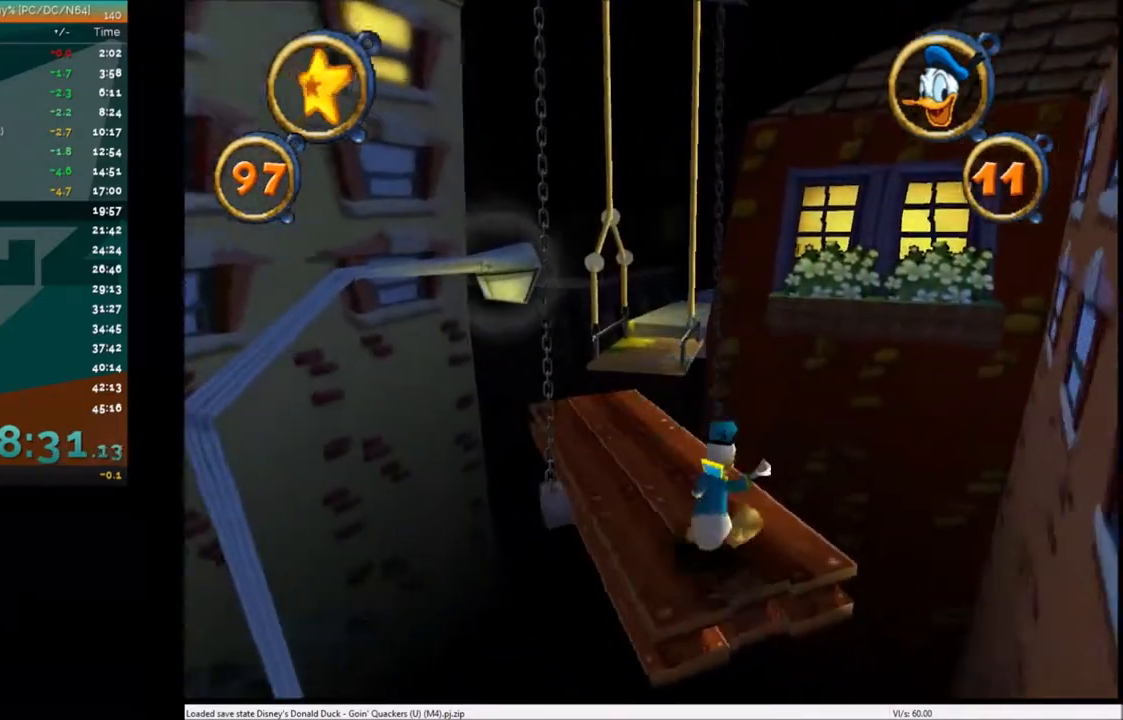
{"keys": ["up", "x"], "events": [[401, "x", "down"]]}
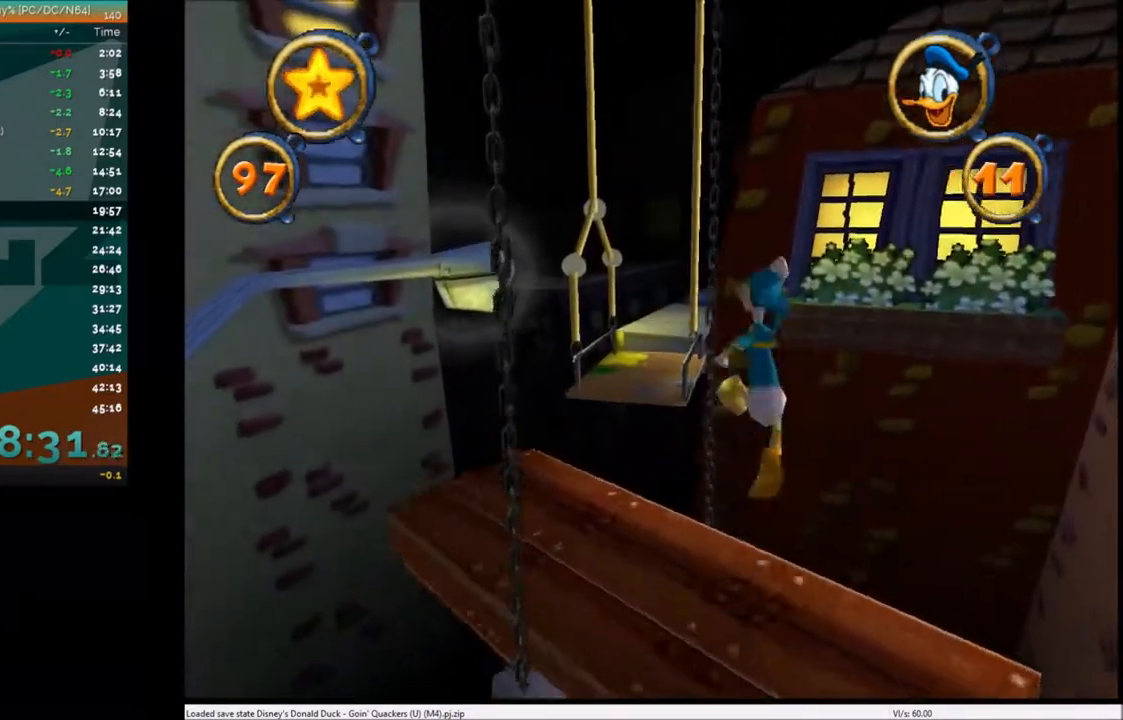
{"keys": ["up"], "events": [[100, "left", "down"], [167, "left", "up"], [167, "x", "up"]]}
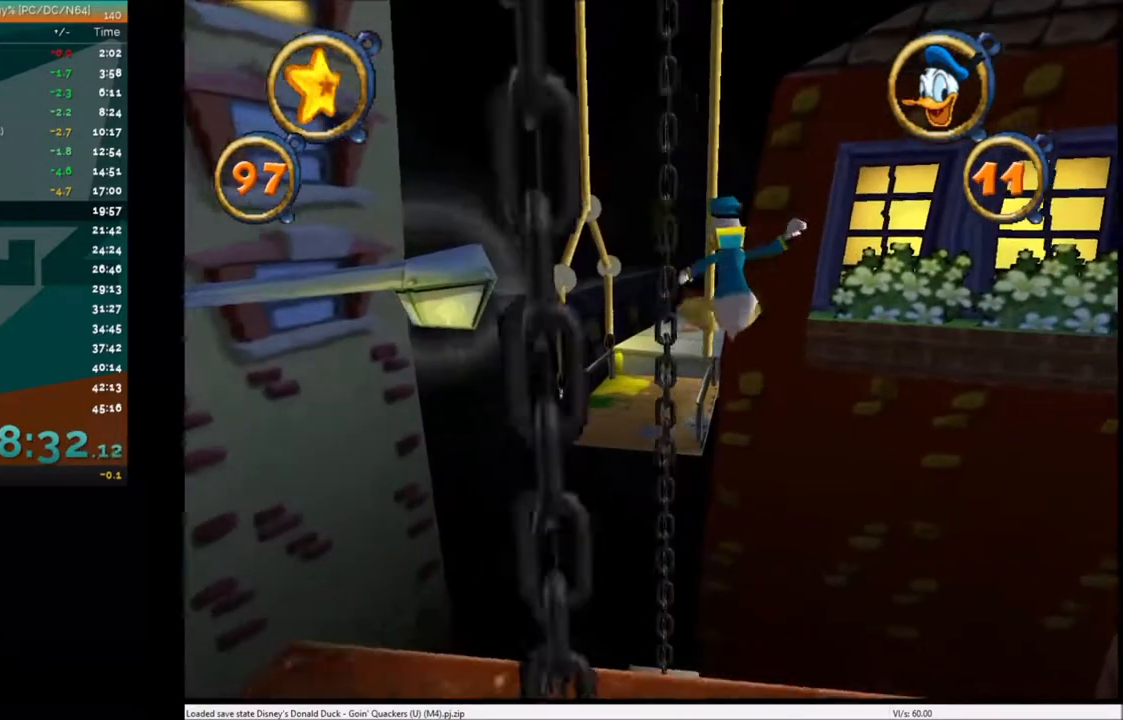
{"keys": ["up"], "events": [[201, "x", "down"], [367, "x", "up"]]}
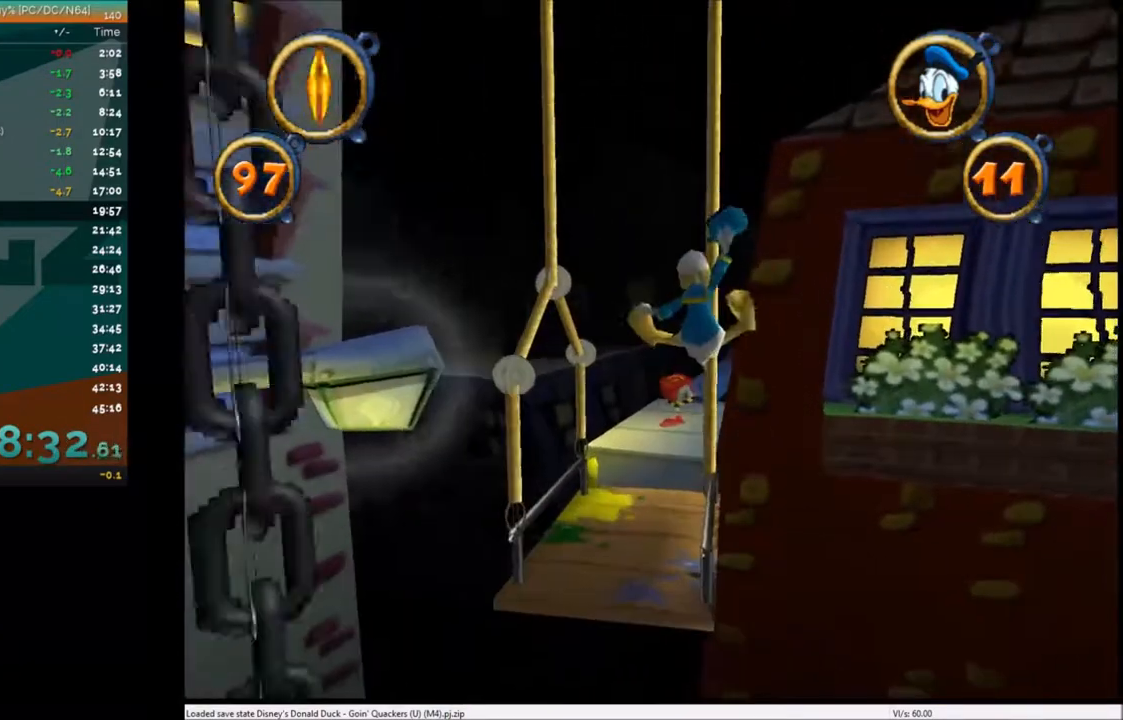
{"keys": ["up"], "events": []}
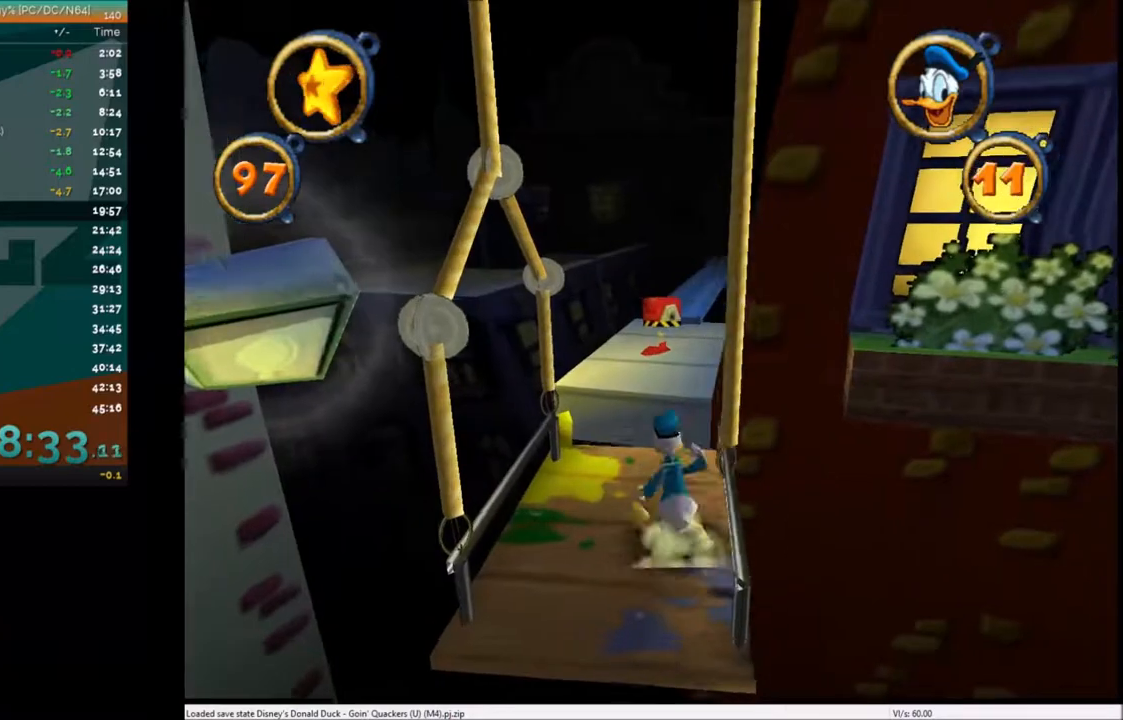
{"keys": ["up"], "events": [[67, "right", "down"], [167, "right", "up"], [267, "left", "down"], [367, "left", "up"], [367, "x", "down"], [468, "x", "up"]]}
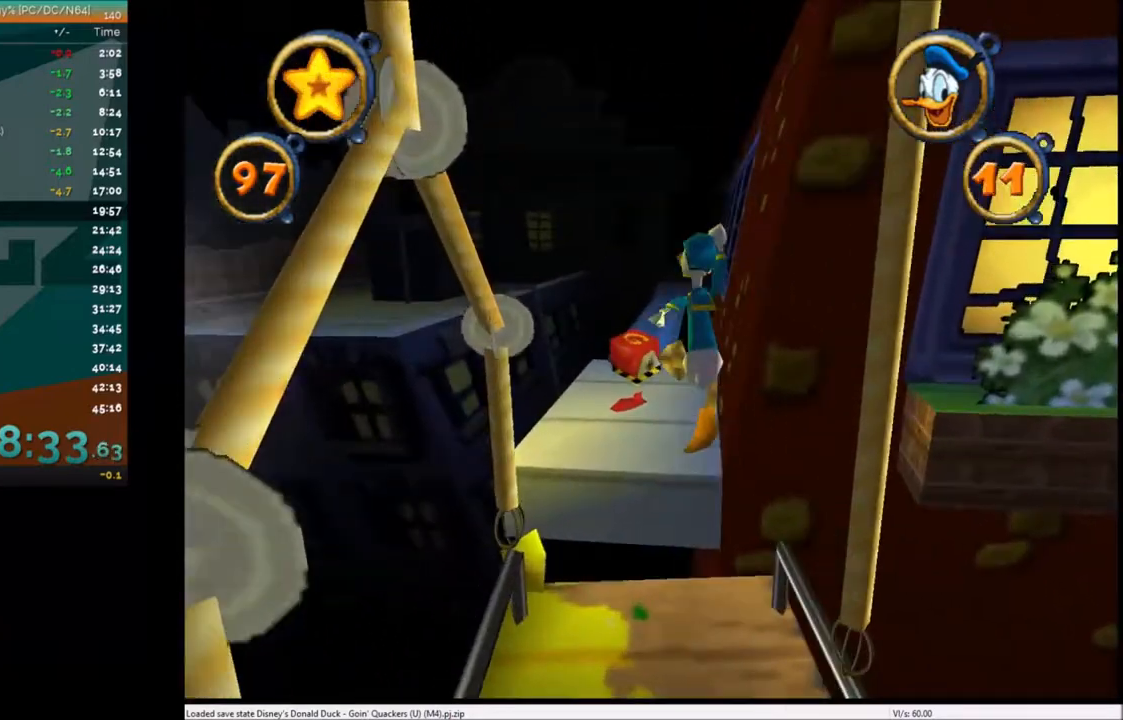
{"keys": ["up"], "events": []}
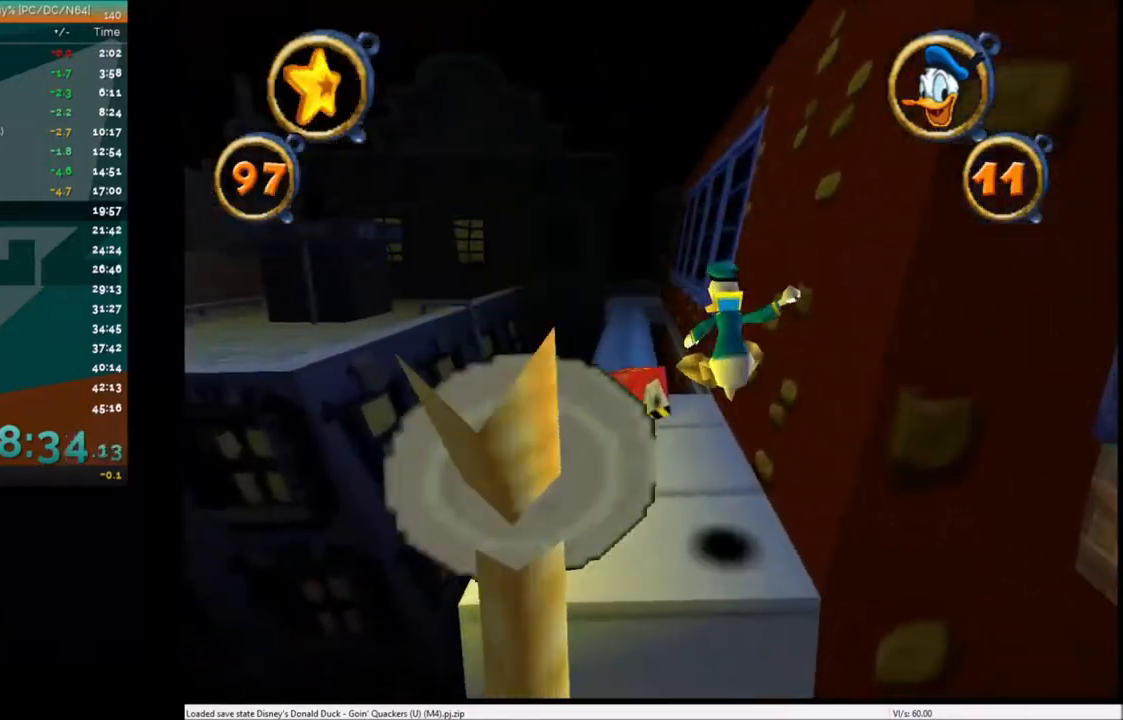
{"keys": ["up"], "events": [[167, "left", "down"], [201, "left", "up"], [234, "c", "down"], [334, "c", "up"], [334, "left", "down"], [401, "c", "down"], [434, "left", "up"], [501, "c", "up"]]}
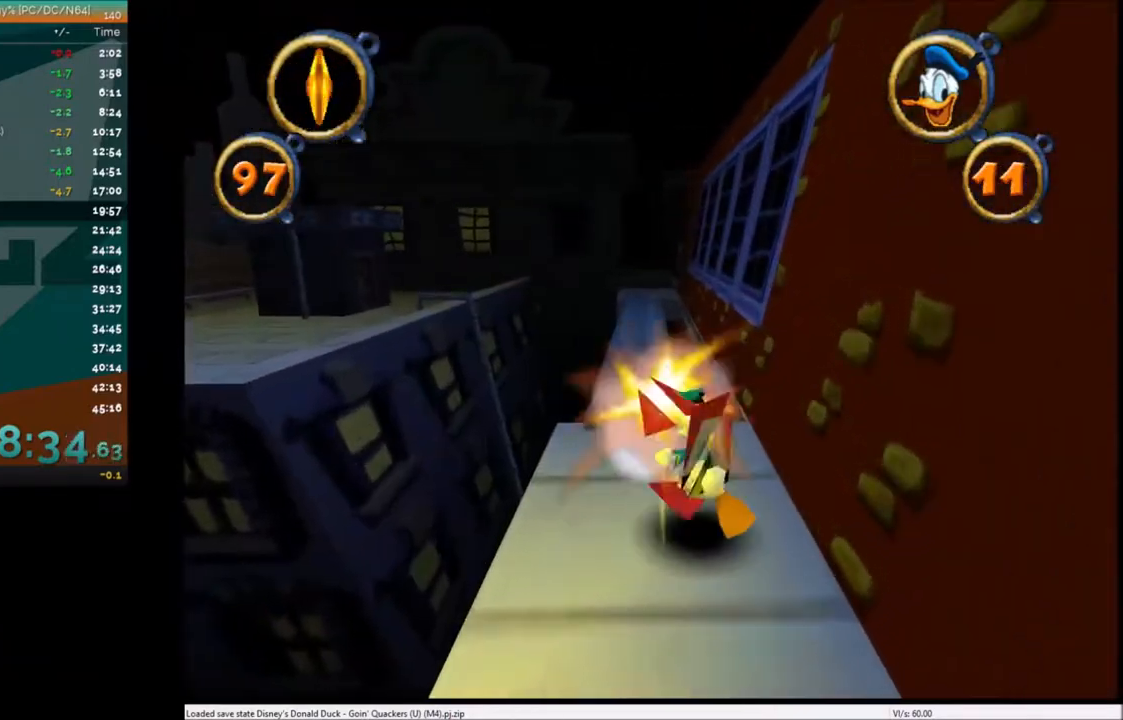
{"keys": ["up"], "events": []}
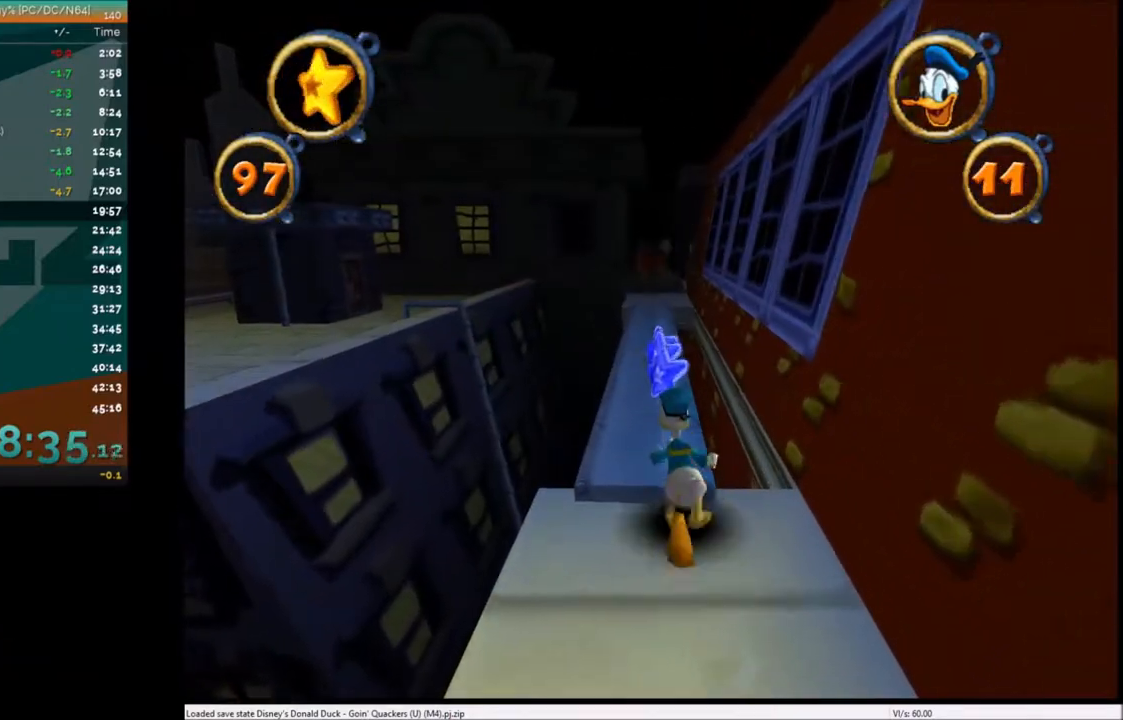
{"keys": ["up"], "events": []}